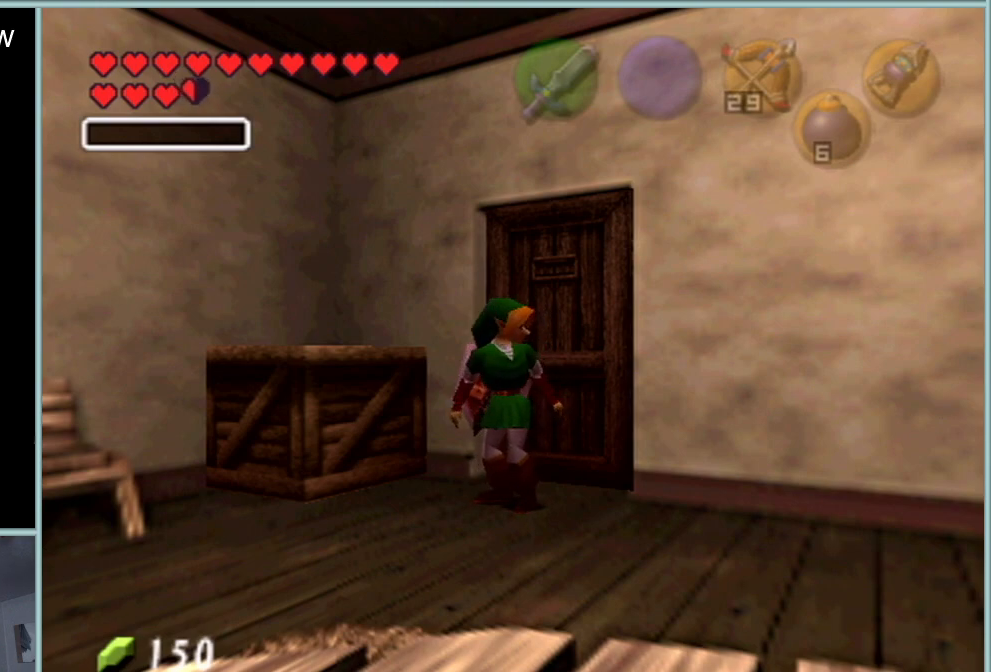
Gameplay with a controller (Nintendo layout); each line is a JSON object with the inputs held at the frame after it. "events" lists button and stick changes between this image and that frame as [ms after this image, input, new state], when the widget could be followed in between. Not read: L1 L3 R3.
{"buttons": ["START"], "left_stick": "center", "events": [[417, "START", "down"]]}
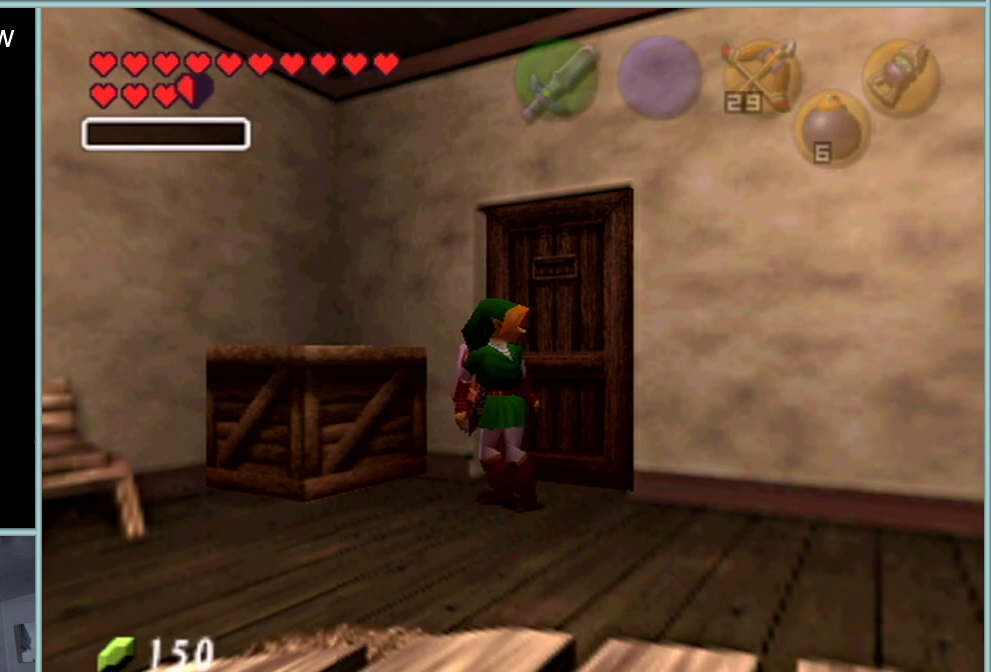
{"buttons": [], "left_stick": "center", "events": [[100, "START", "up"]]}
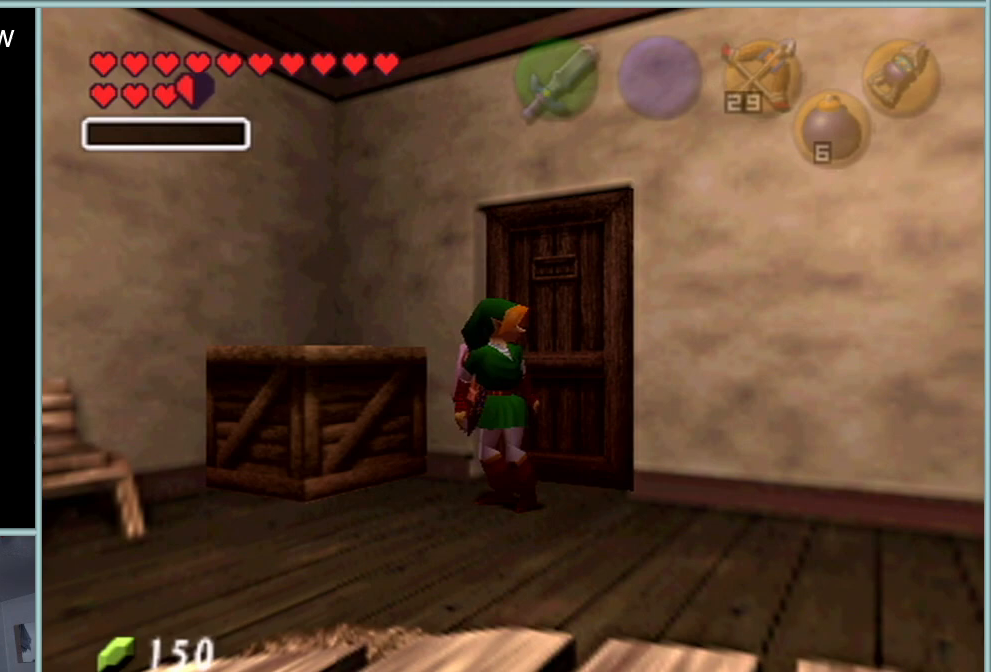
{"buttons": [], "left_stick": "center", "events": []}
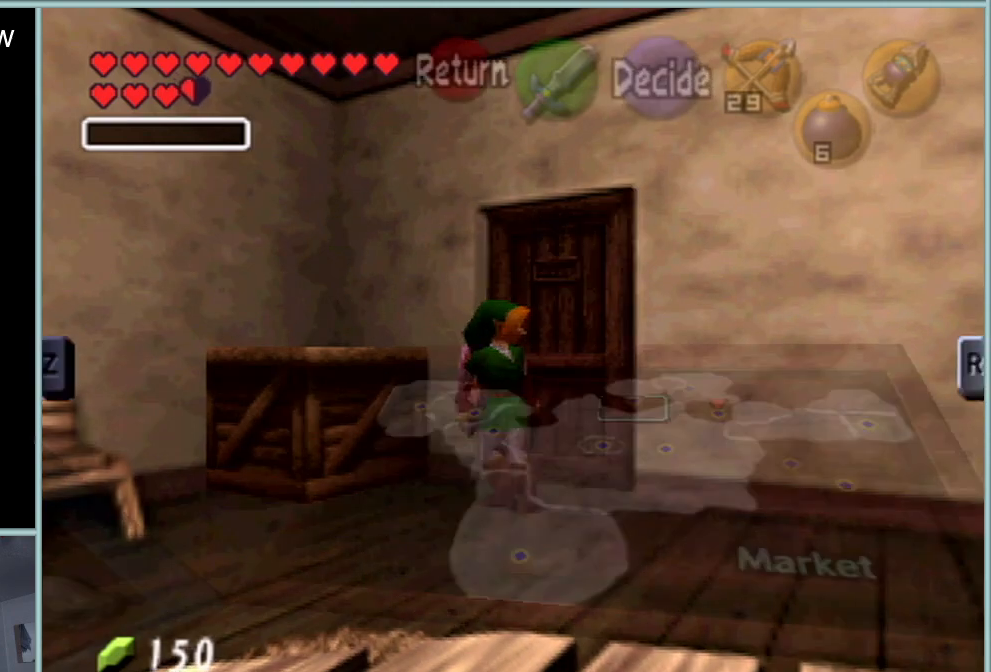
{"buttons": [], "left_stick": "center", "events": []}
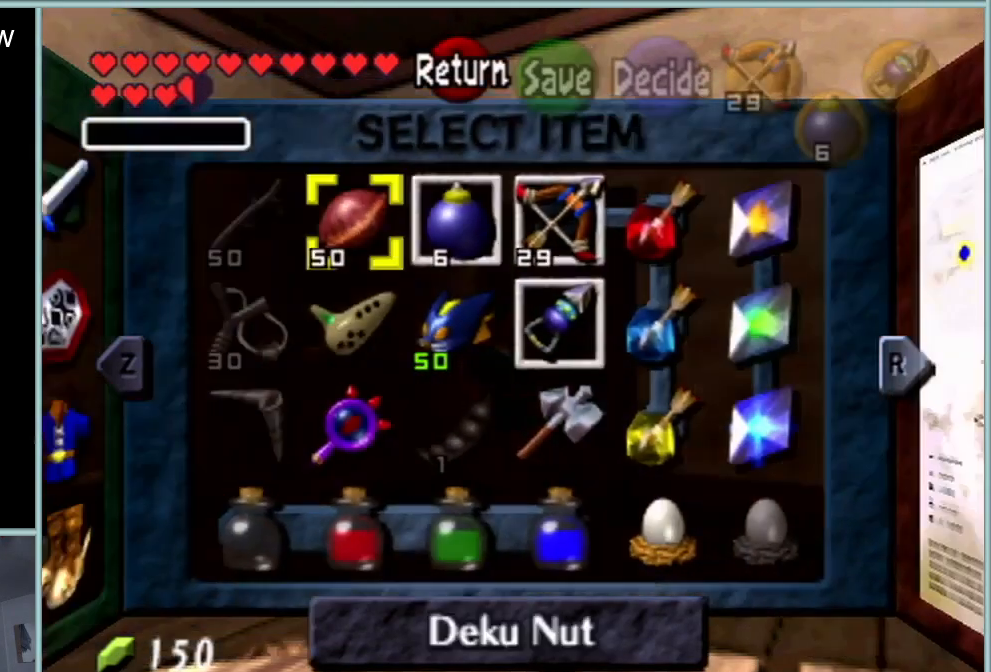
{"buttons": [], "left_stick": "center", "events": []}
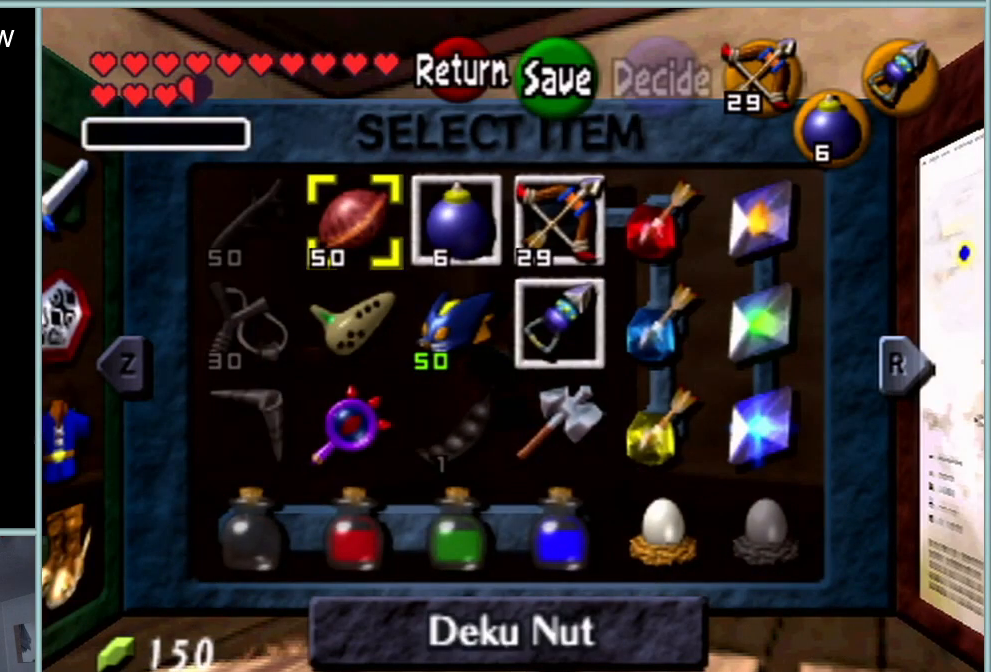
{"buttons": [], "left_stick": "center", "events": []}
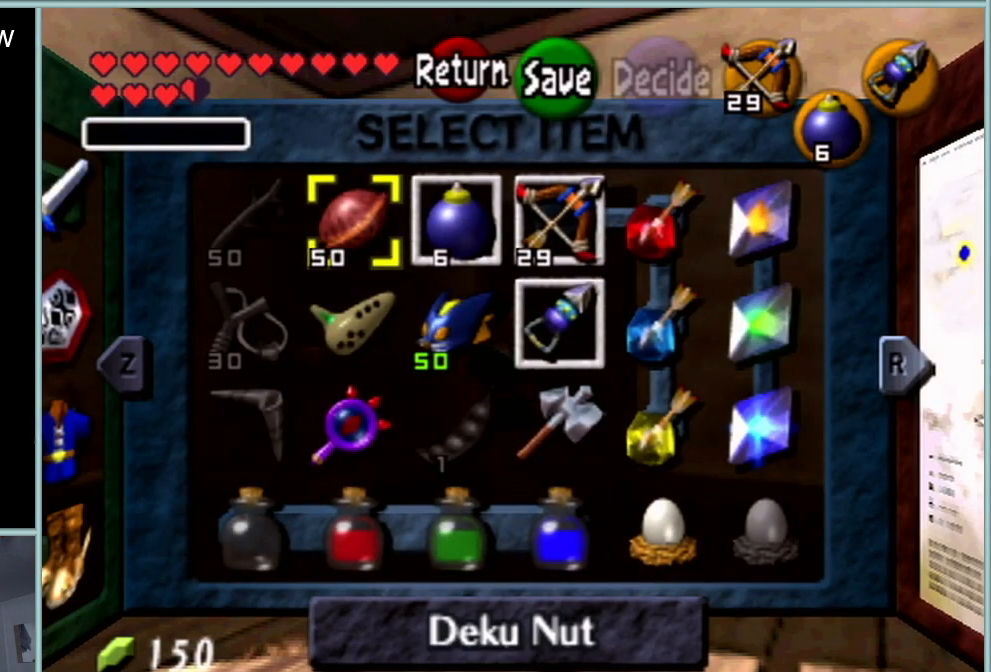
{"buttons": [], "left_stick": "center", "events": []}
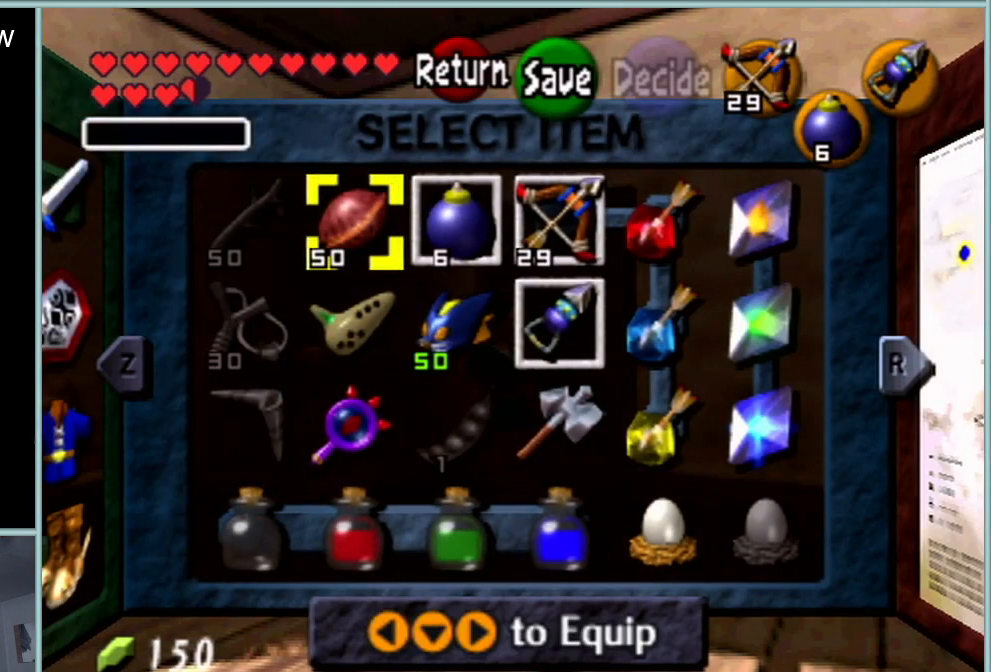
{"buttons": [], "left_stick": "center", "events": []}